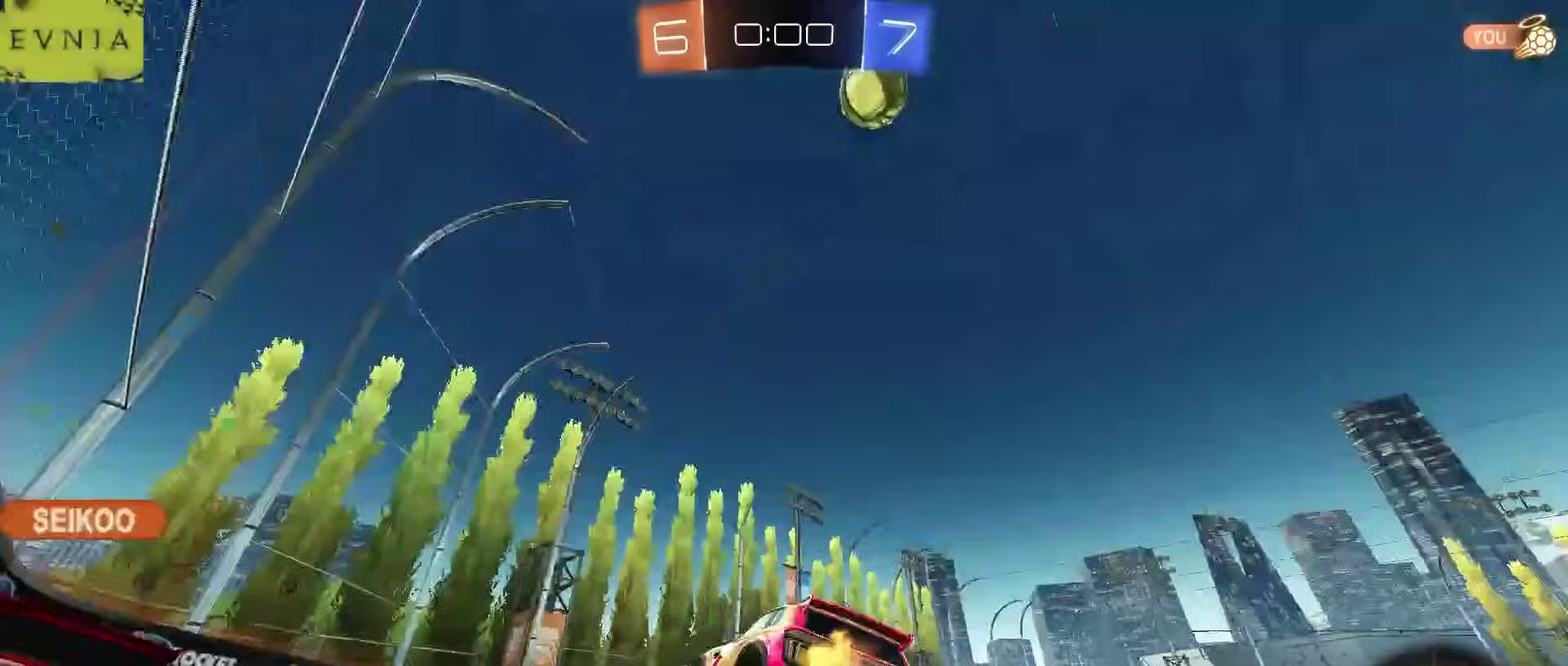
Gameplay with a controller (PlayStation layout); each line is a JSON object with the inputs held at the frame after it. "events" lists button and stick changes between this image and that frame as [ms after this image, input, new state], when the widget could be followed in between. Not read: L1.
{"buttons": ["CROSS", "CIRCLE", "R2"], "left_stick": "down-right", "right_stick": "center", "events": [[33, "left_stick", "right"], [300, "left_stick", "center"], [383, "CROSS", "down"], [400, "left_stick", "down-right"], [483, "CIRCLE", "down"]]}
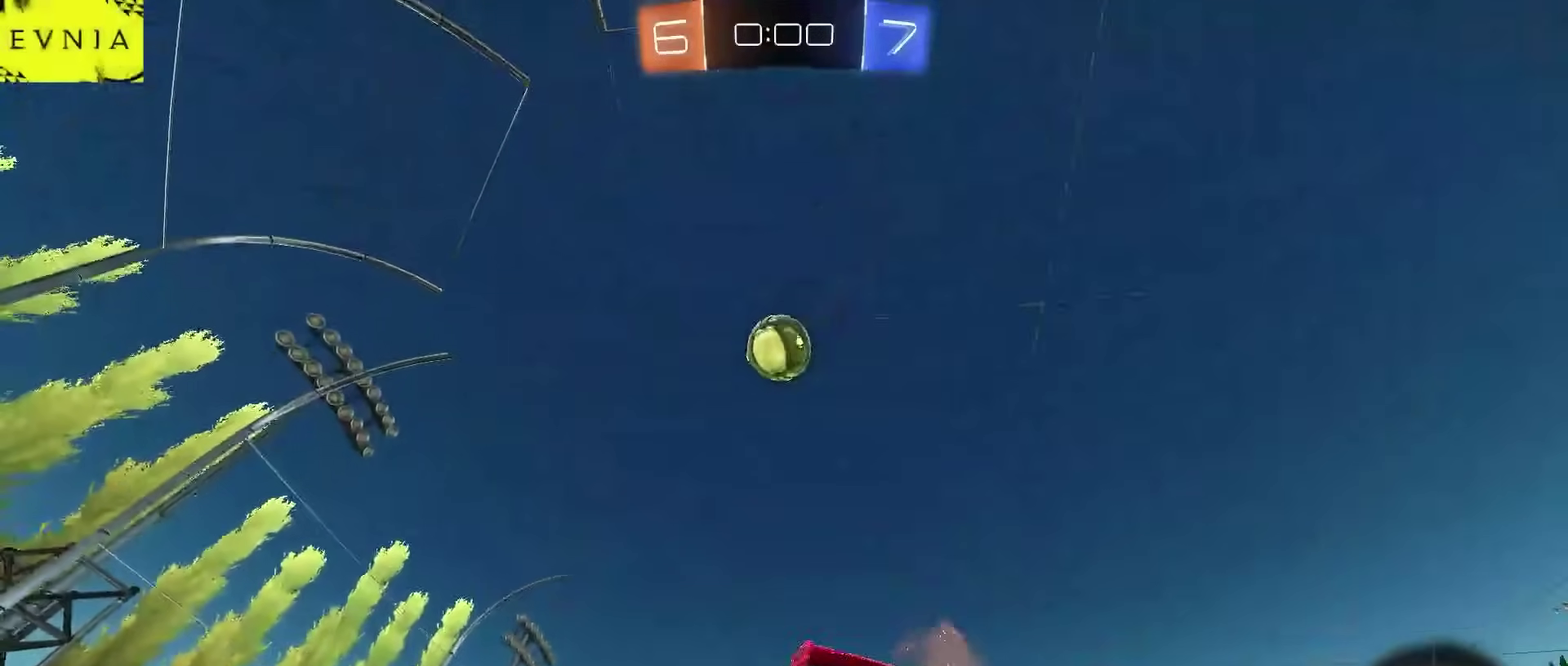
{"buttons": ["CIRCLE", "R2"], "left_stick": "up", "right_stick": "center", "events": [[17, "CROSS", "up"], [67, "CROSS", "down"], [67, "left_stick", "center"], [117, "left_stick", "left"], [150, "L2", "down"], [317, "left_stick", "down"], [333, "L2", "up"], [383, "CROSS", "up"], [400, "left_stick", "up"]]}
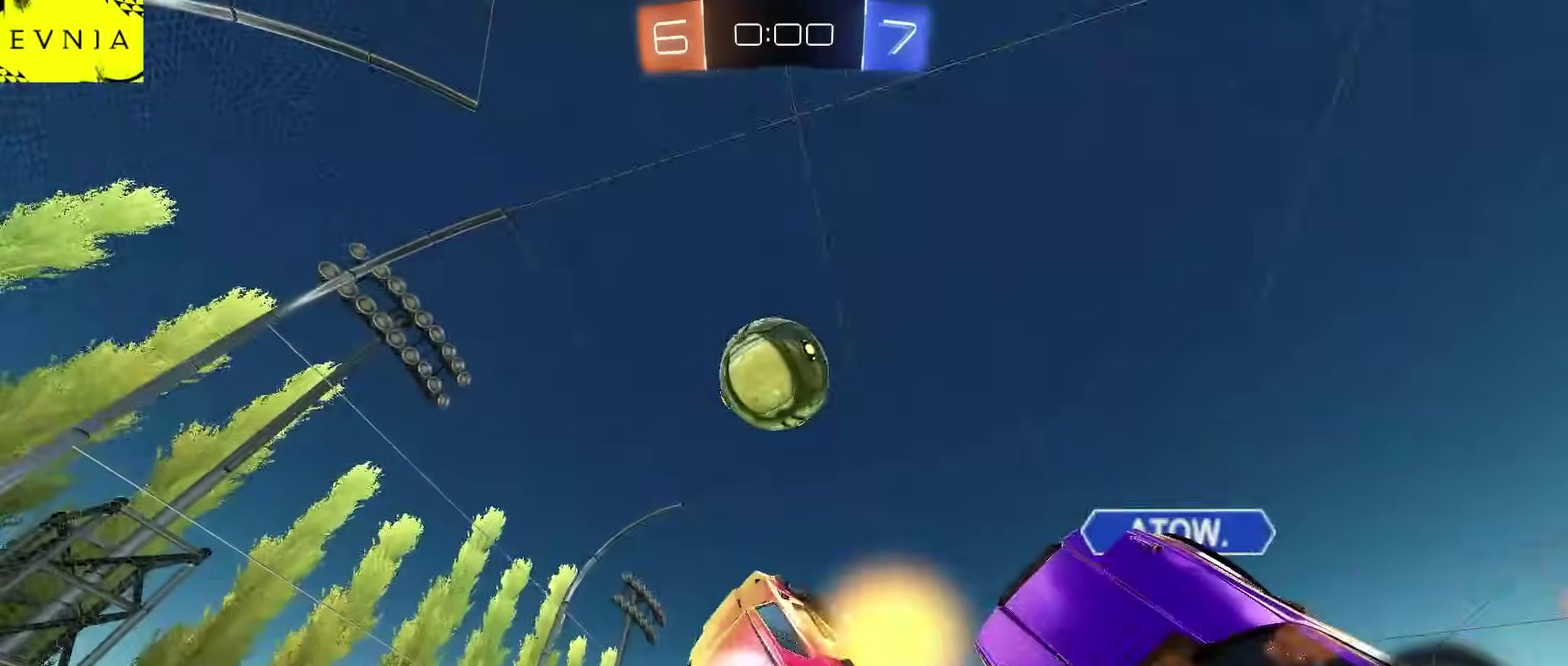
{"buttons": ["R2"], "left_stick": "up-left", "right_stick": "center", "events": [[33, "left_stick", "center"], [233, "left_stick", "up-left"], [333, "L2", "down"], [383, "left_stick", "down-right"], [417, "L2", "up"], [450, "CIRCLE", "up"], [483, "left_stick", "up-left"]]}
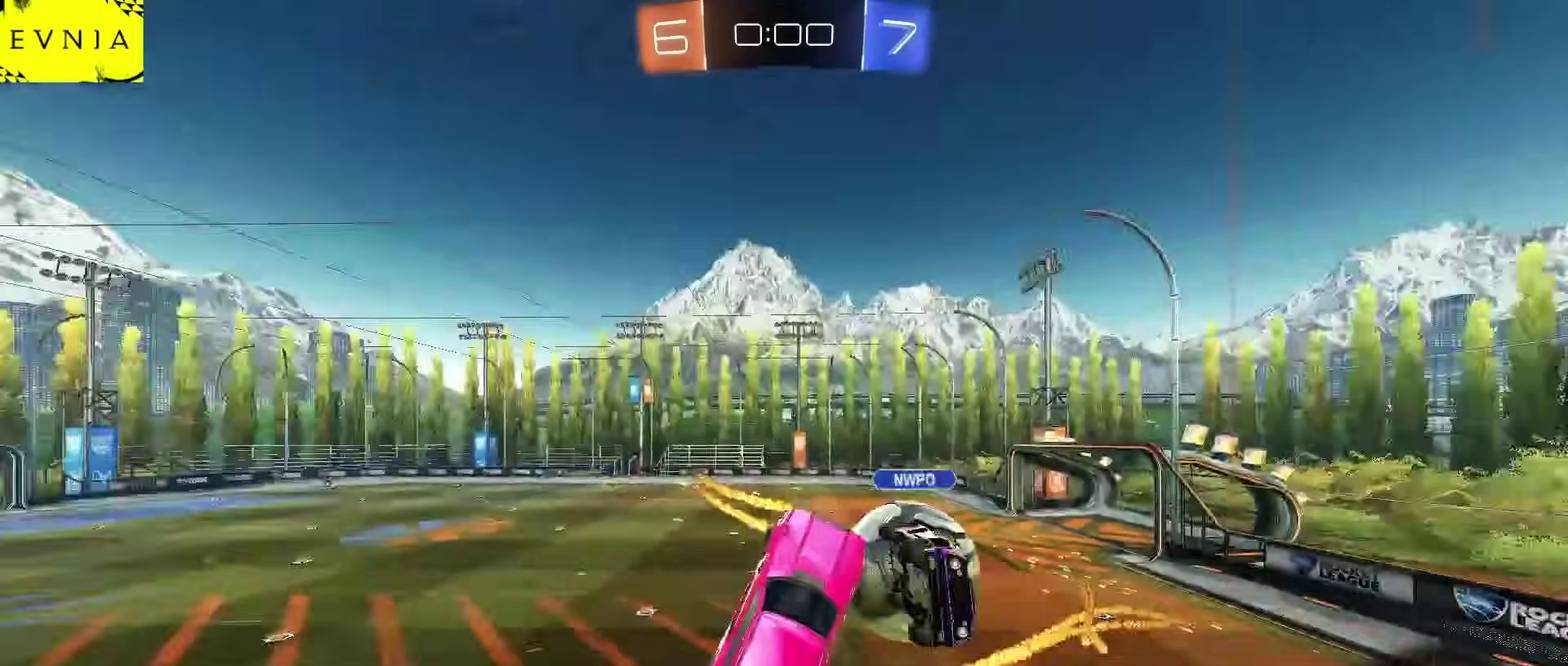
{"buttons": ["R2"], "left_stick": "left", "right_stick": "center"}
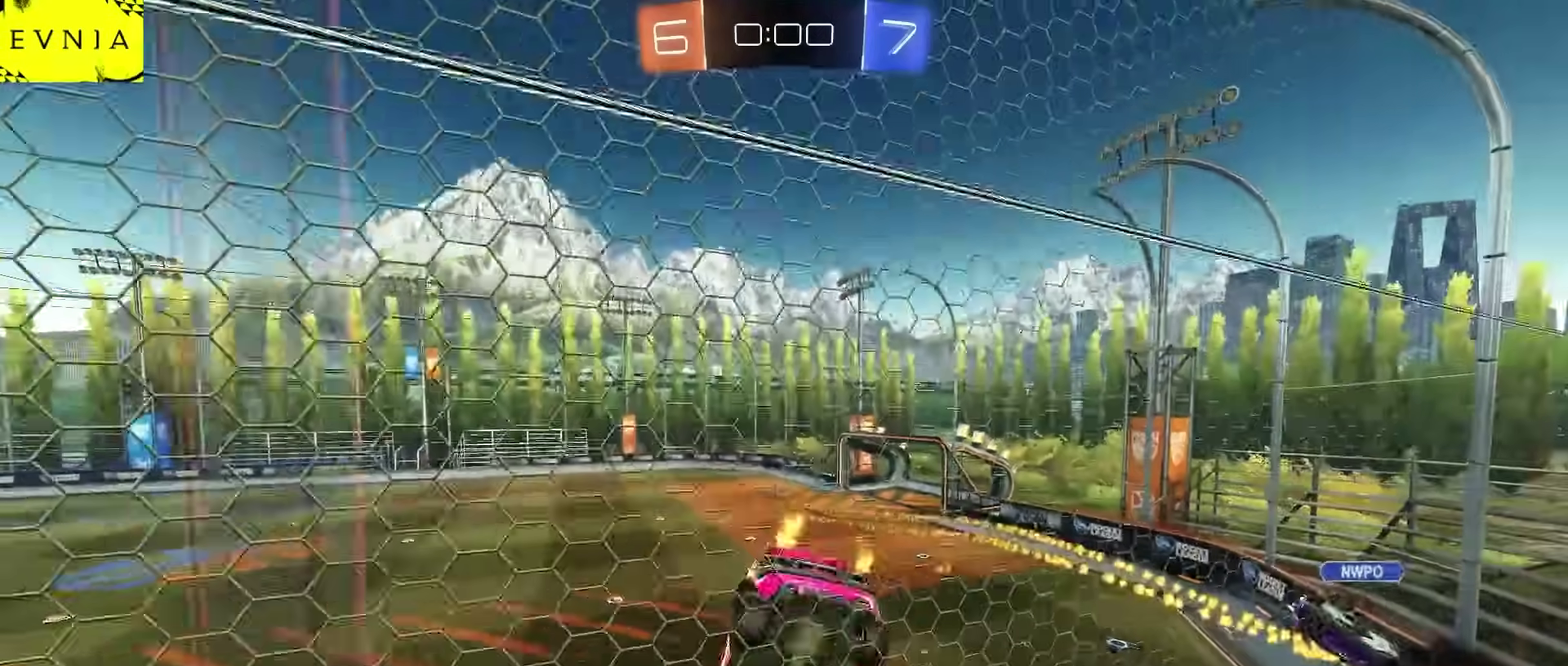
{"buttons": ["CIRCLE", "R2"], "left_stick": "left", "right_stick": "center", "events": [[417, "CIRCLE", "down"]]}
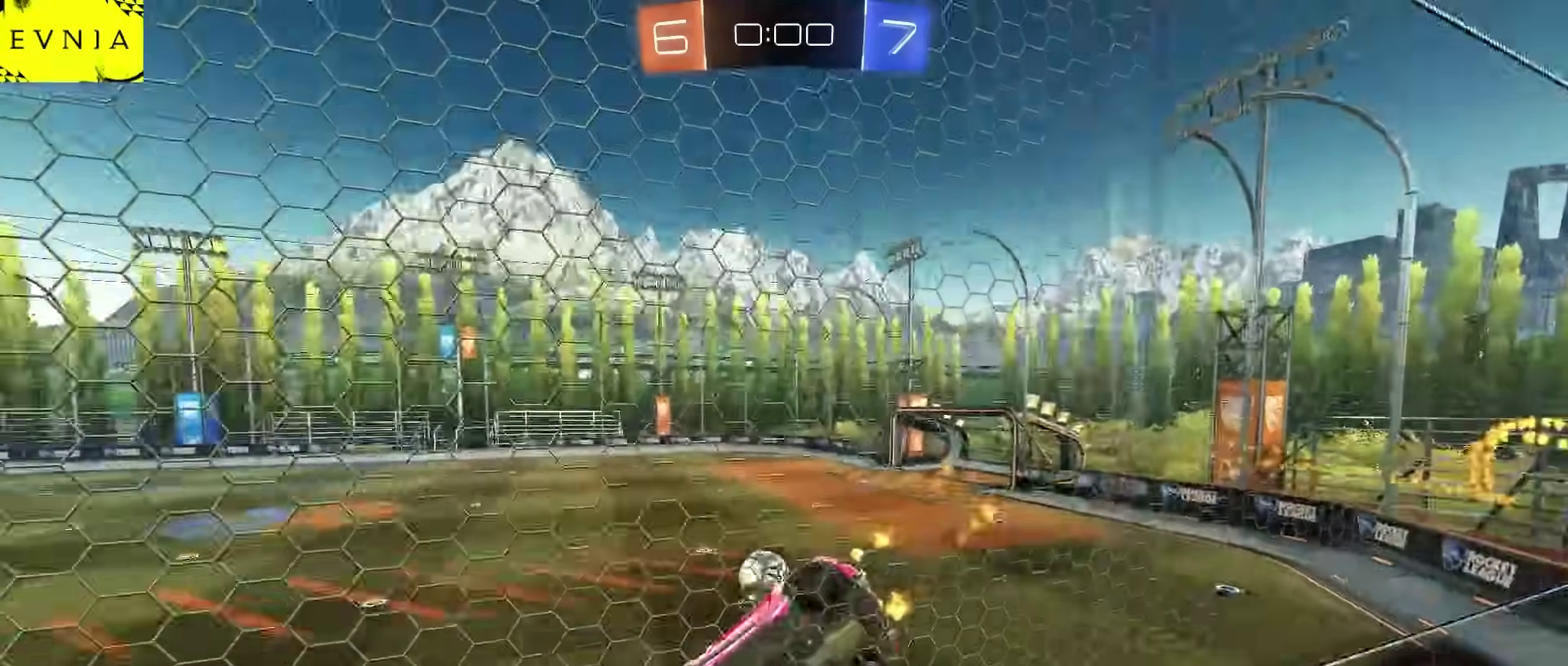
{"buttons": ["R2"], "left_stick": "center", "right_stick": "center", "events": [[300, "left_stick", "center"], [483, "CIRCLE", "up"]]}
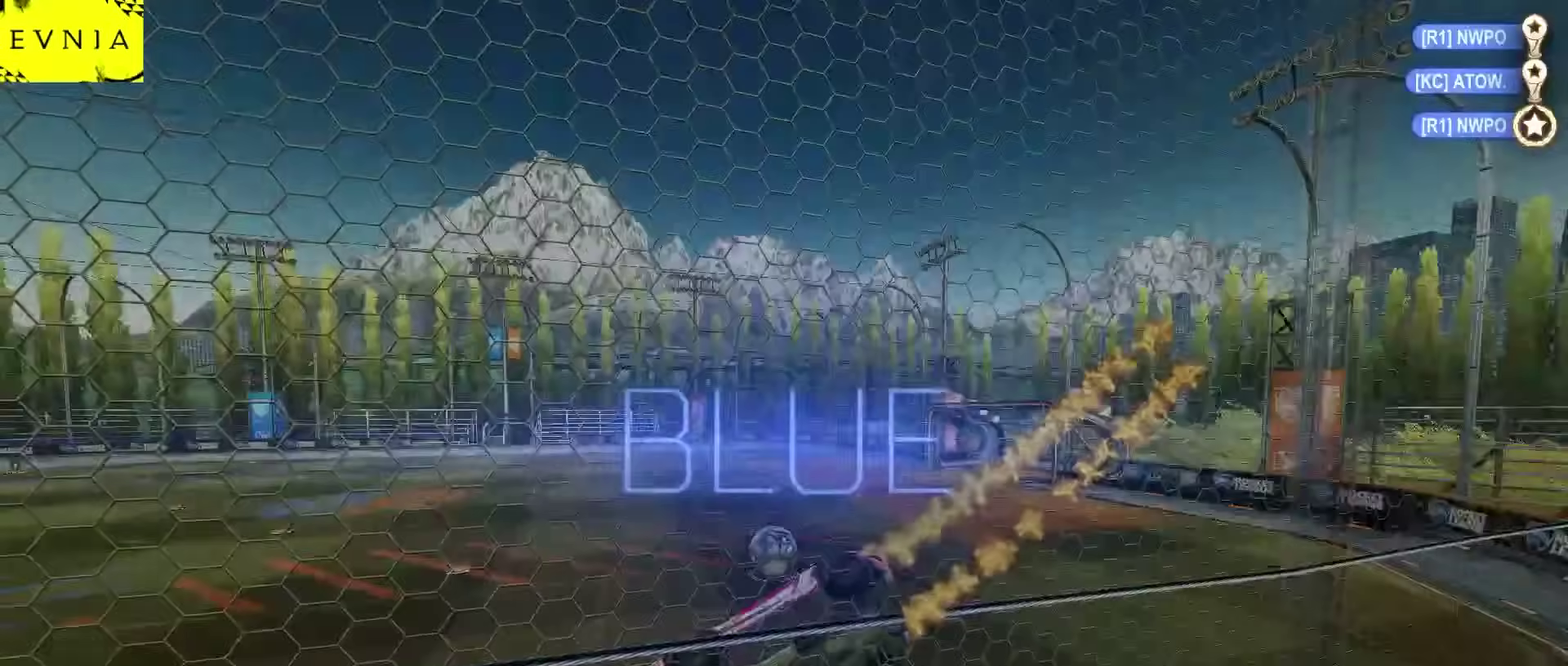
{"buttons": ["R2"], "left_stick": "center", "right_stick": "center", "events": [[217, "TRIANGLE", "down"], [350, "TRIANGLE", "up"]]}
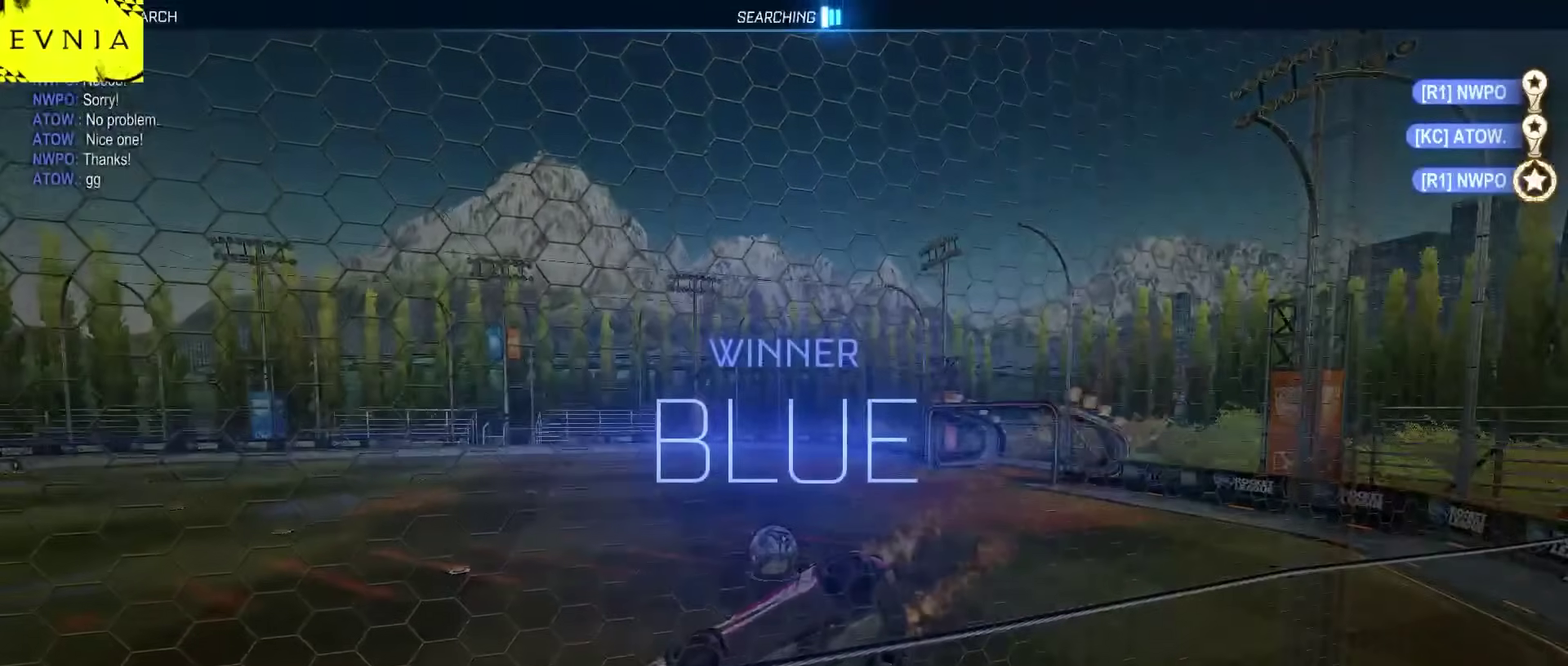
{"buttons": [], "left_stick": "center", "right_stick": "center", "events": [[500, "R2", "up"]]}
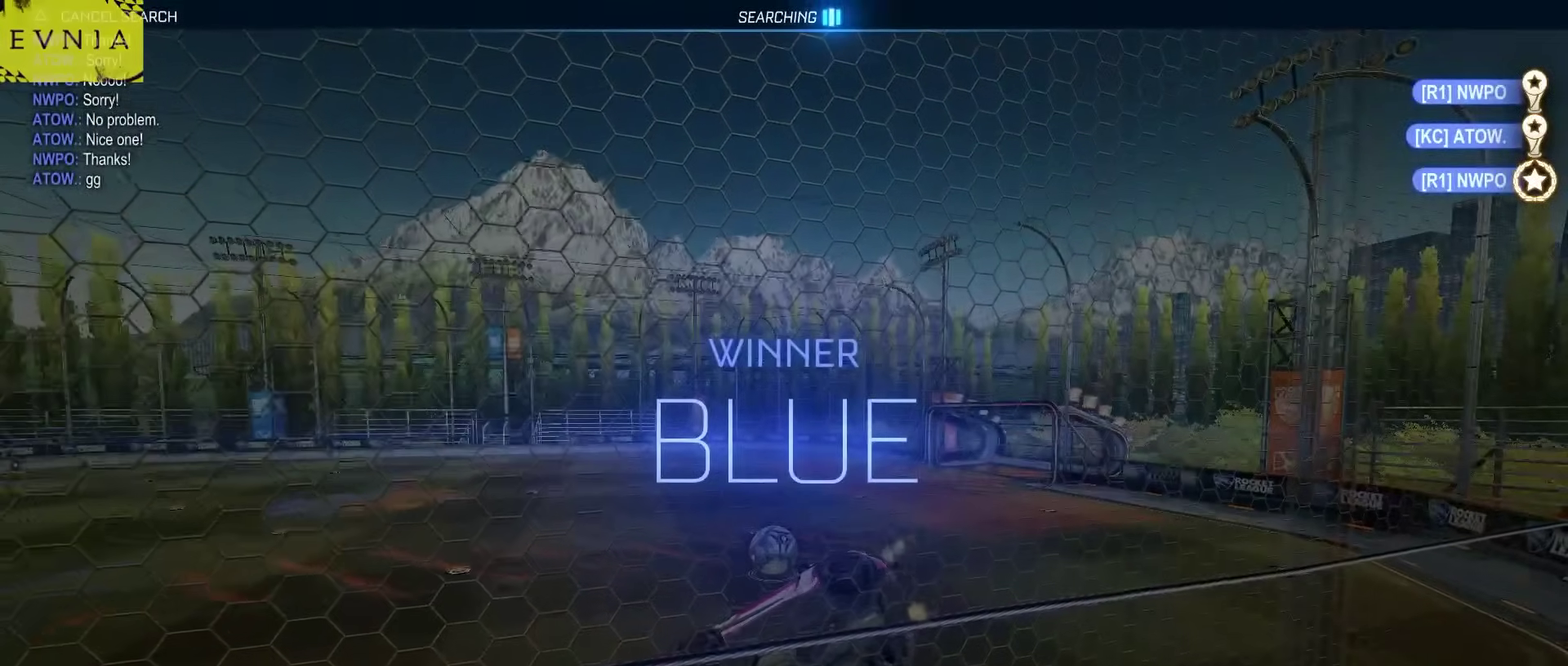
{"buttons": [], "left_stick": "center", "right_stick": "center", "events": []}
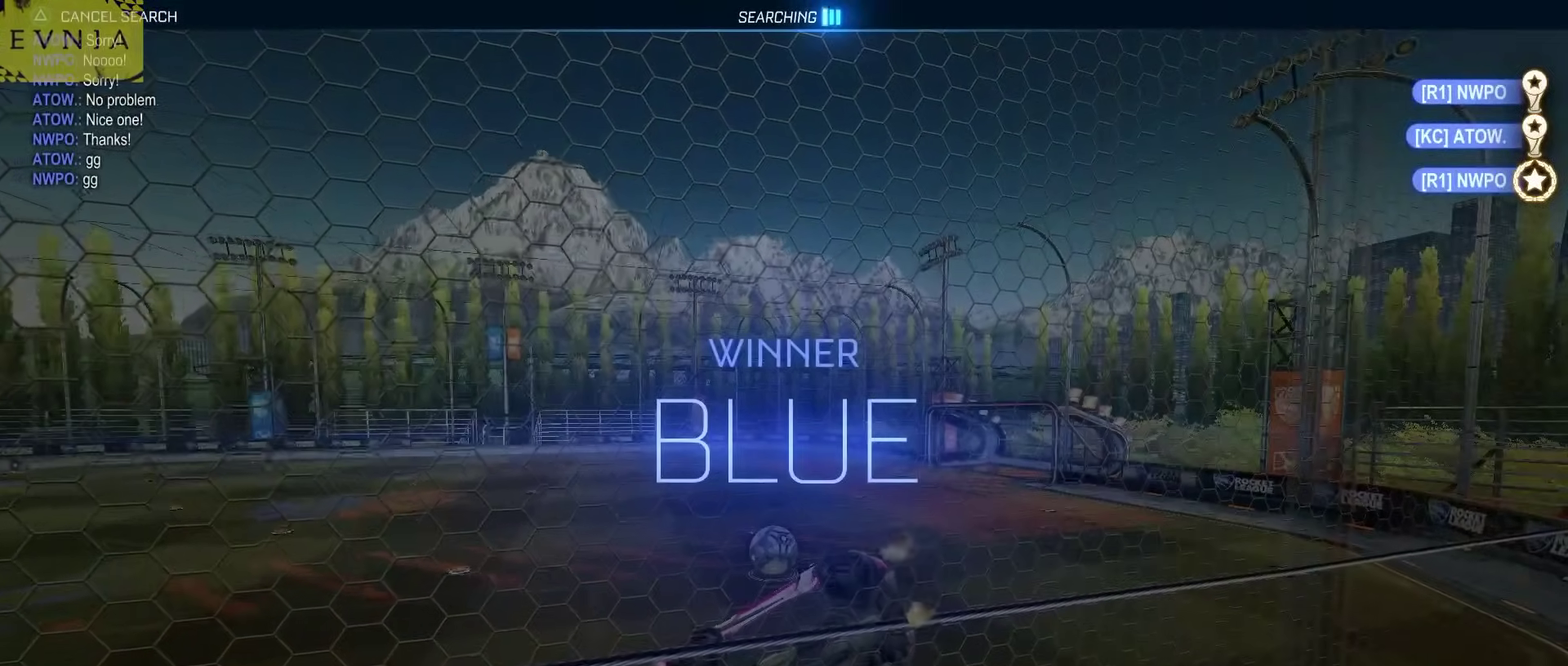
{"buttons": [], "left_stick": "center", "right_stick": "center", "events": []}
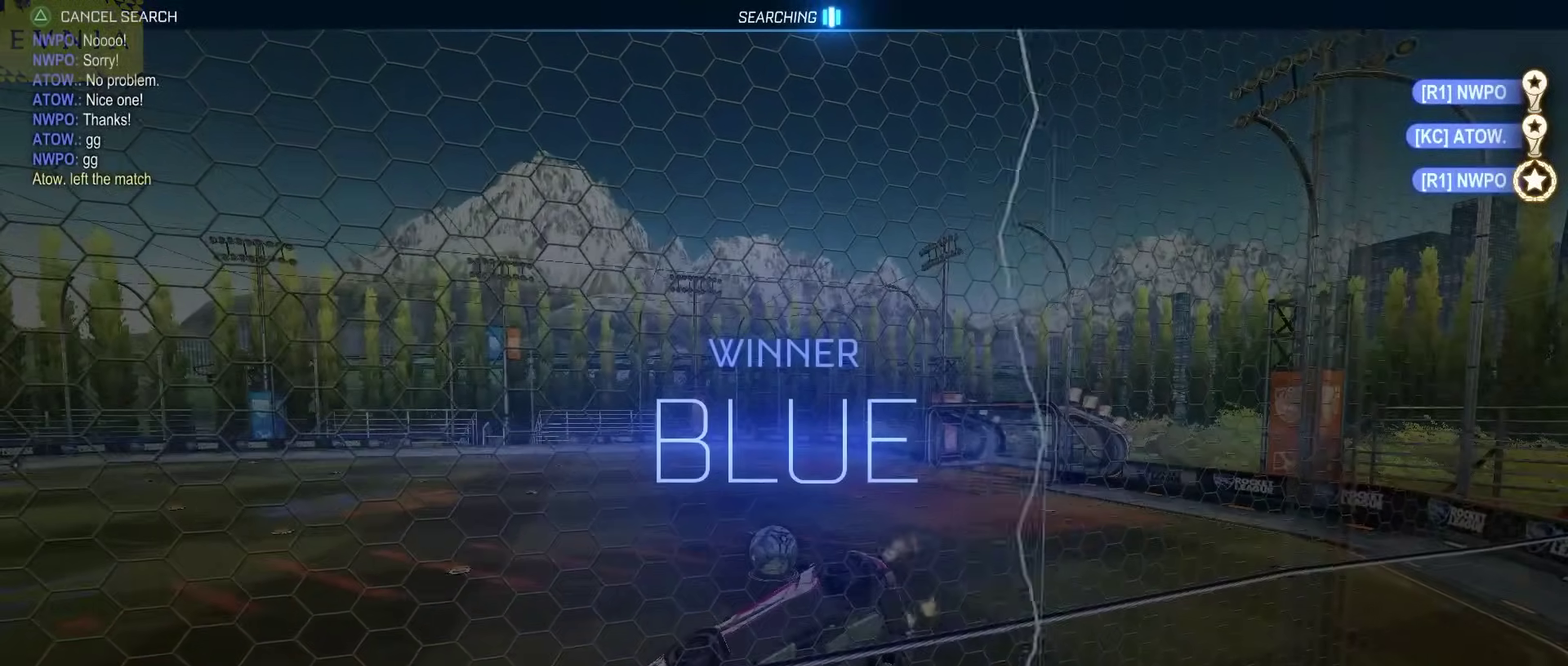
{"buttons": [], "left_stick": "center", "right_stick": "center", "events": []}
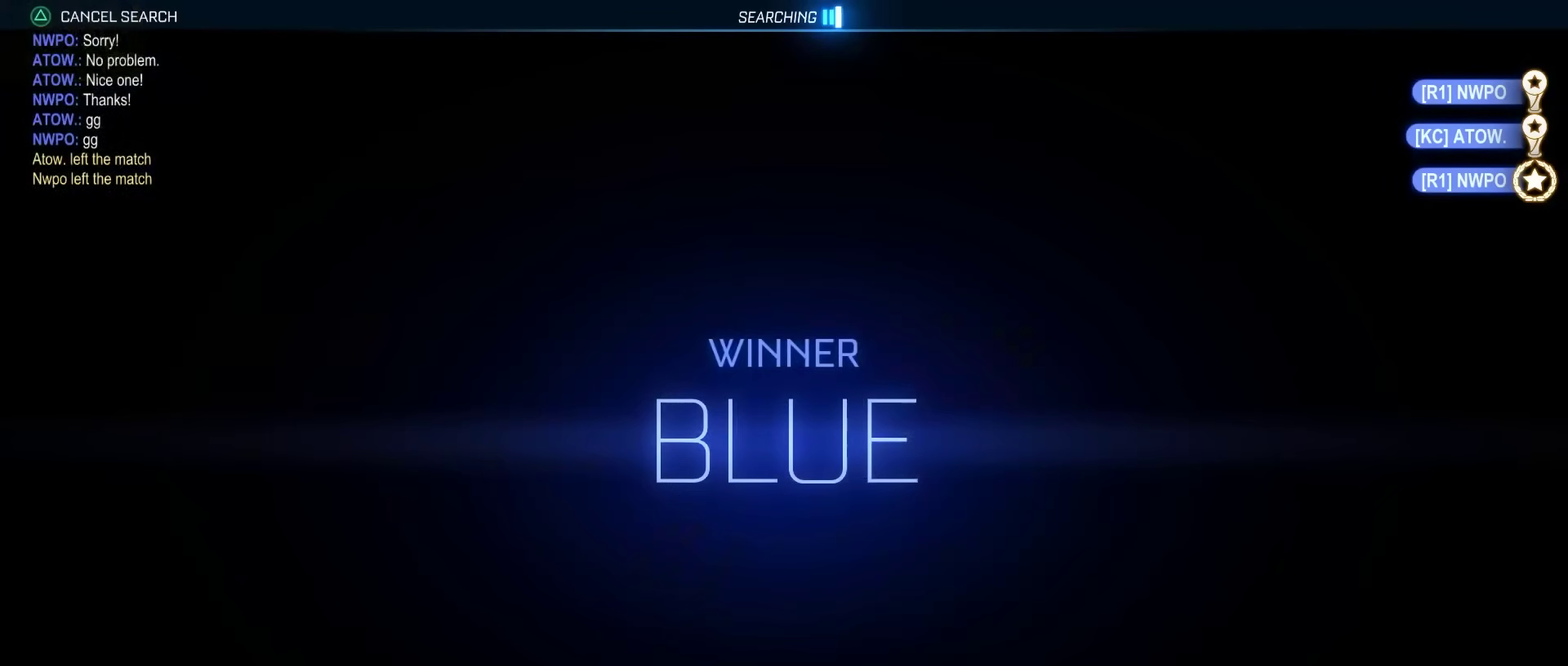
{"buttons": [], "left_stick": "center", "right_stick": "center", "events": []}
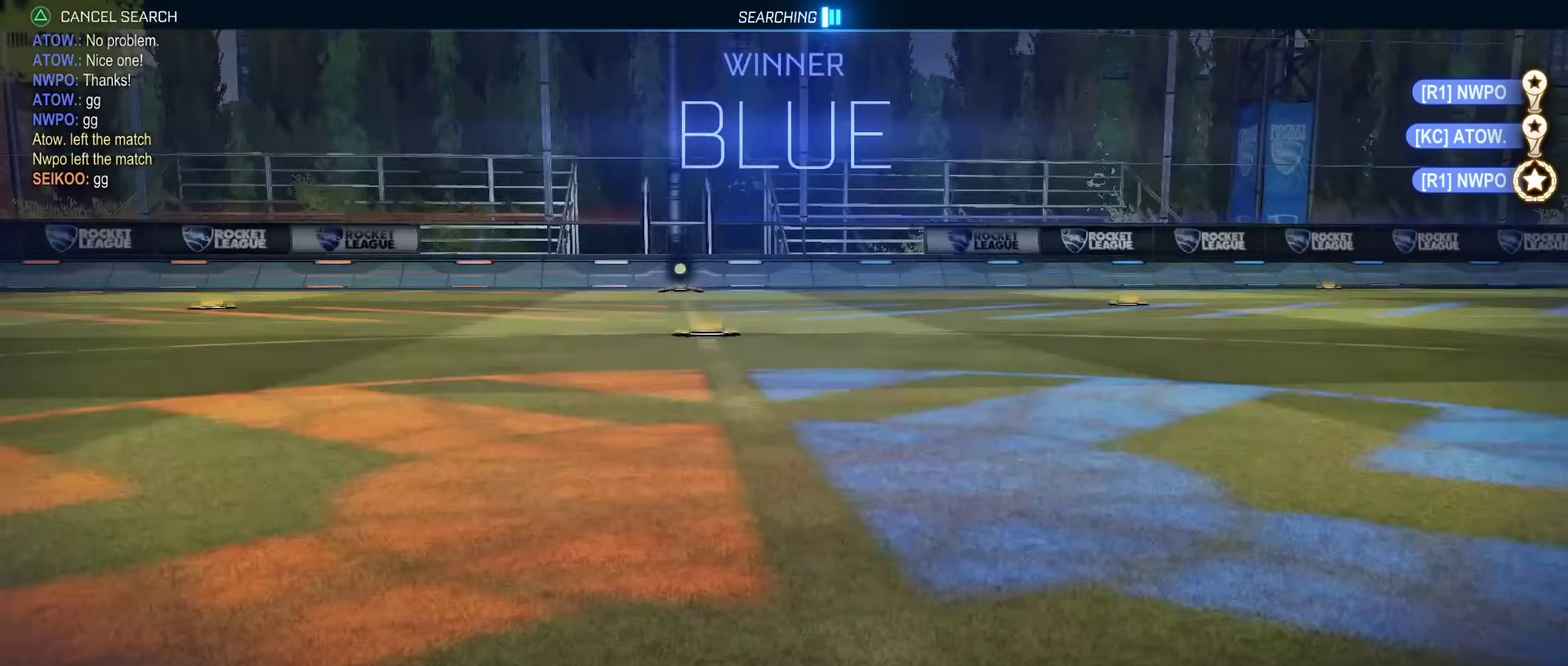
{"buttons": [], "left_stick": "center", "right_stick": "center", "events": []}
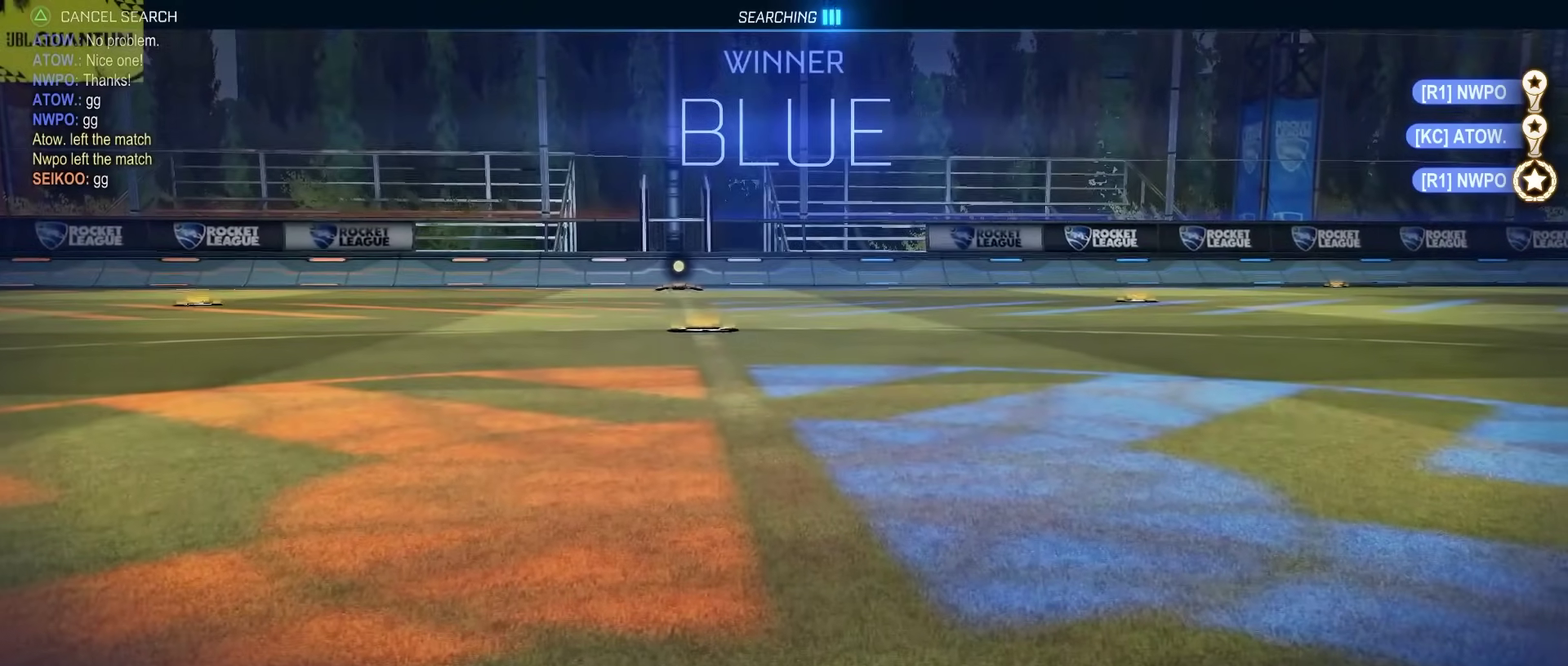
{"buttons": [], "left_stick": "center", "right_stick": "center", "events": [[67, "DPAD_UP", "down"], [117, "DPAD_UP", "up"]]}